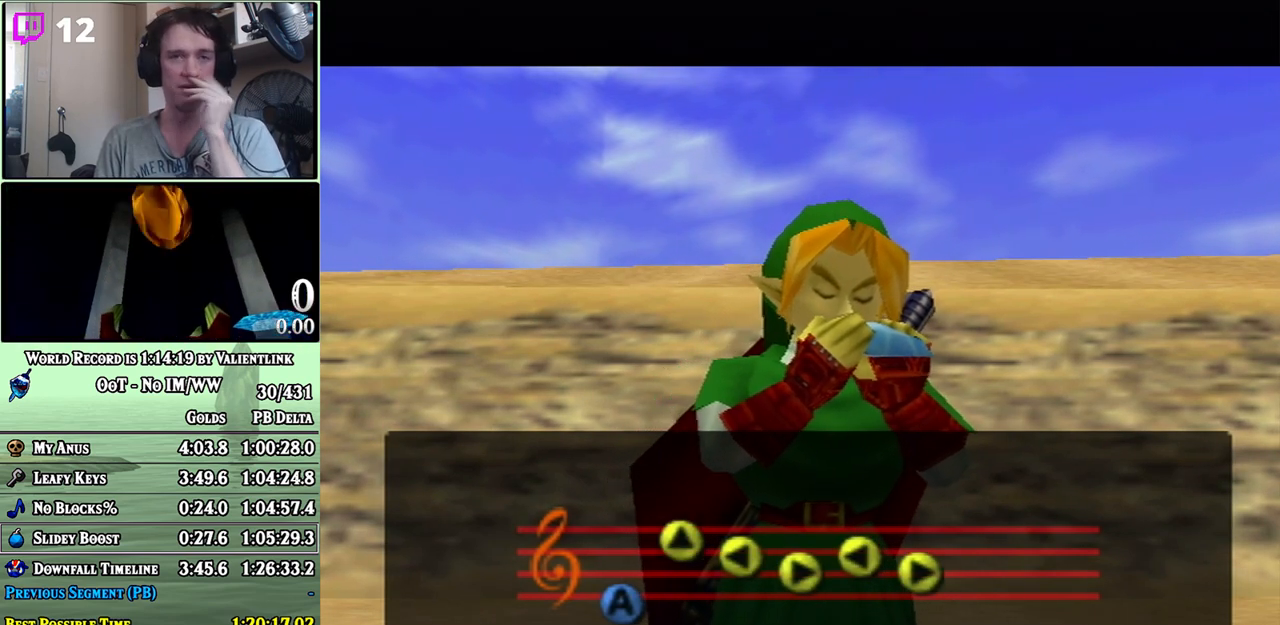
Gameplay with a controller (Nintendo layout); each line is a JSON object with the inputs held at the frame after it. "events" lists button and stick changes between this image and that frame as [ms after this image, input, new state], when the widget could be followed in between. Not read: L3 R3.
{"buttons": [], "left_stick": "center", "right_stick": "center", "events": [[17, "A", "down"], [117, "A", "up"], [183, "A", "down"], [200, "A", "up"], [300, "A", "down"], [367, "A", "up"], [467, "A", "down"], [483, "A", "up"]]}
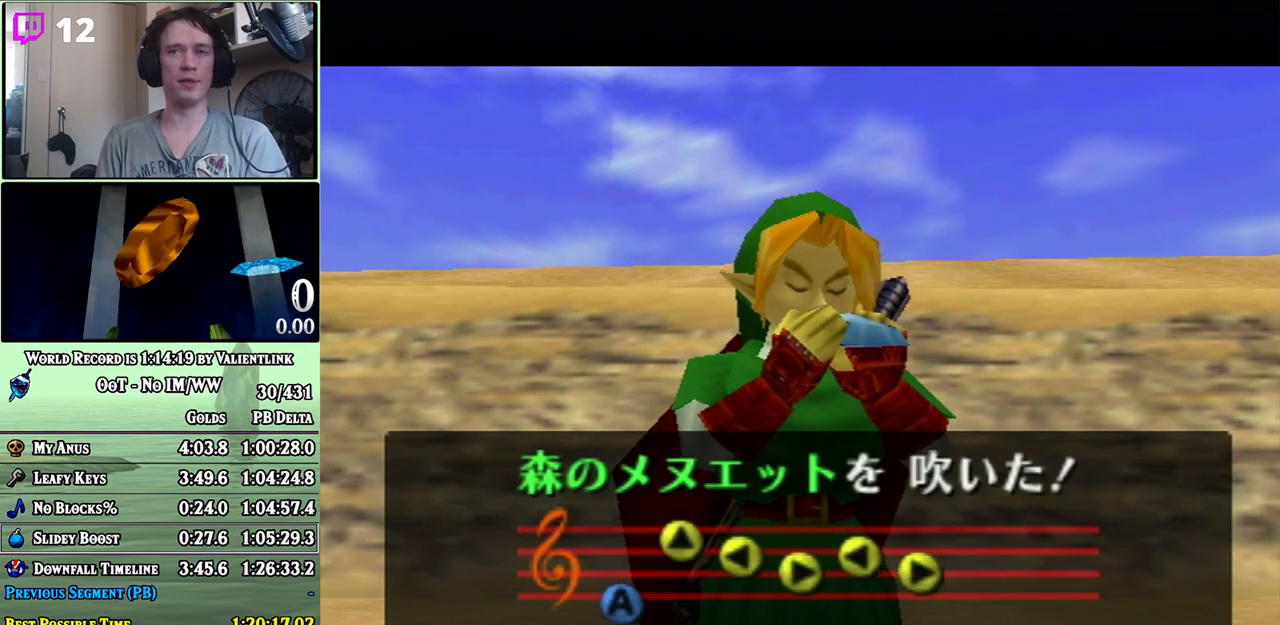
{"buttons": ["A"], "left_stick": "center", "right_stick": "center", "events": [[50, "A", "down"], [117, "A", "up"], [183, "A", "down"], [250, "A", "up"], [300, "A", "down"], [400, "A", "up"], [450, "A", "down"]]}
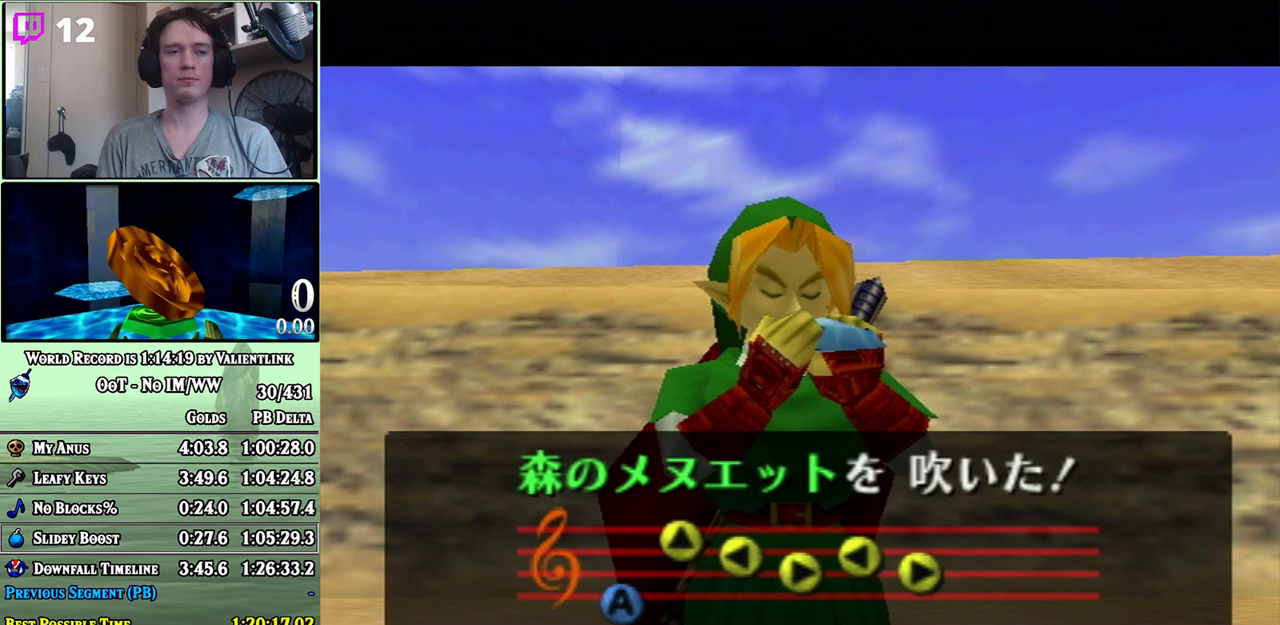
{"buttons": ["A"], "left_stick": "center", "right_stick": "center", "events": [[17, "A", "up"], [83, "A", "down"], [150, "A", "up"], [233, "A", "down"], [267, "A", "up"], [367, "A", "down"], [433, "A", "up"], [500, "A", "down"]]}
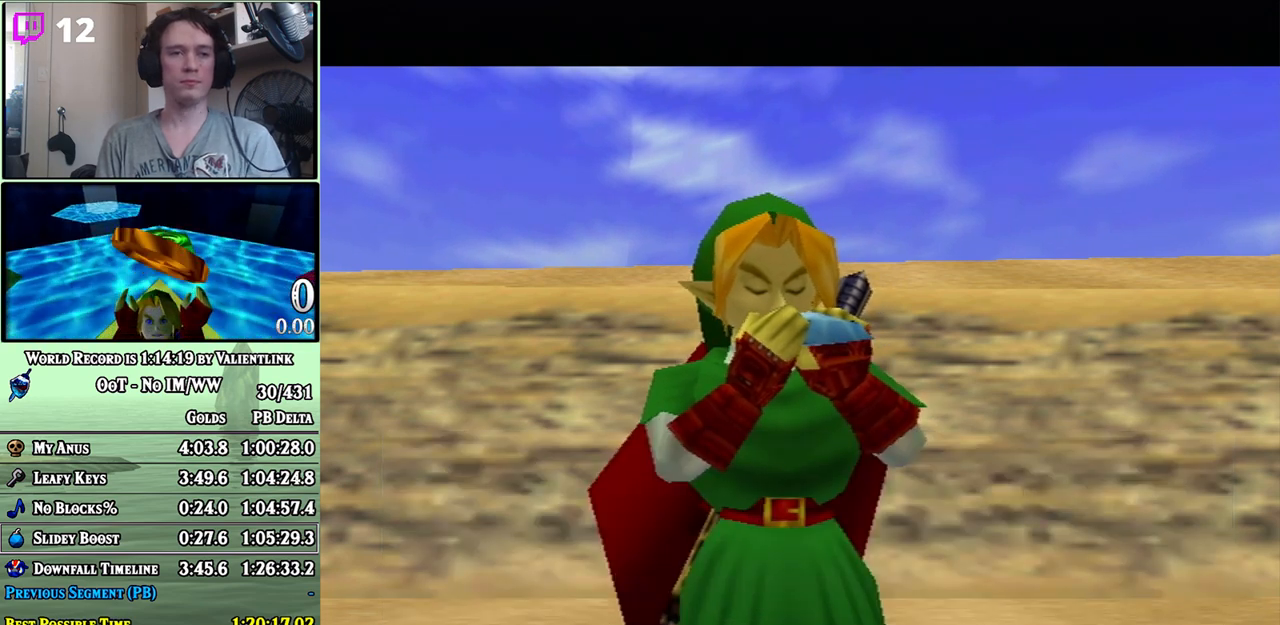
{"buttons": ["A"], "left_stick": "center", "right_stick": "center", "events": [[17, "A", "up"], [117, "A", "down"], [183, "A", "up"], [233, "A", "down"], [300, "A", "up"], [367, "A", "down"], [400, "A", "up"], [467, "A", "down"]]}
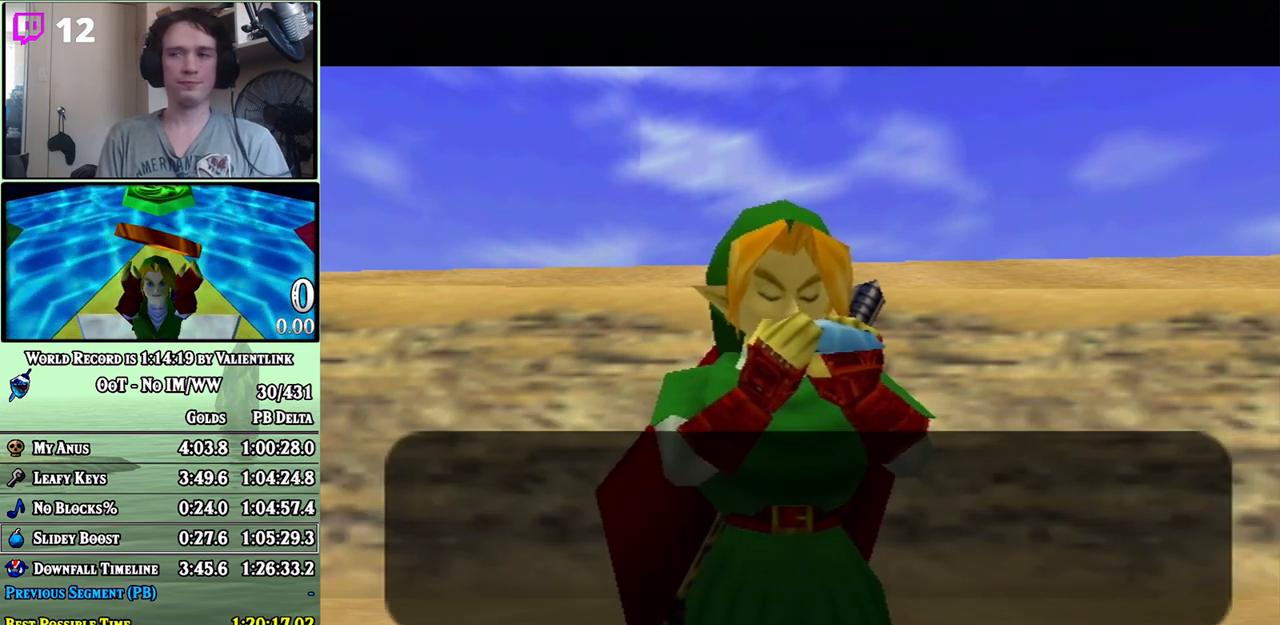
{"buttons": [], "left_stick": "center", "right_stick": "center", "events": [[17, "A", "up"], [83, "A", "down"], [150, "A", "up"], [200, "A", "down"], [233, "A", "up"], [333, "A", "down"], [400, "A", "up"], [433, "A", "down"], [483, "A", "up"]]}
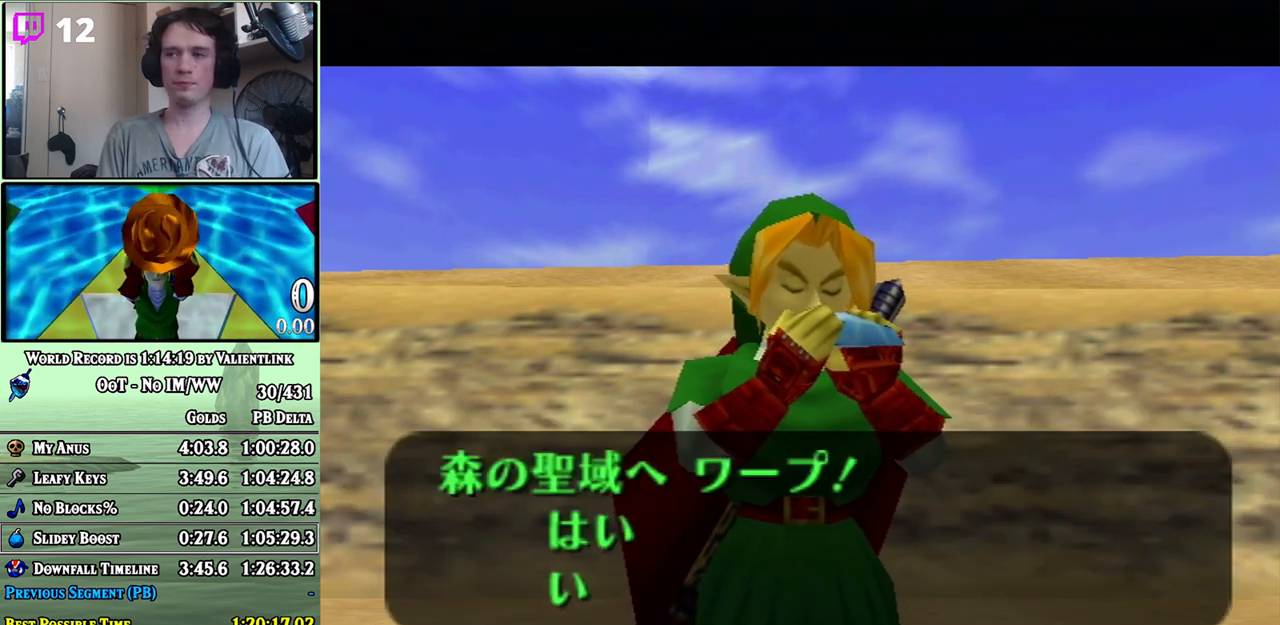
{"buttons": [], "left_stick": "center", "right_stick": "center", "events": [[50, "A", "down"], [117, "A", "up"], [183, "A", "down"], [217, "A", "up"], [267, "A", "down"], [333, "A", "up"]]}
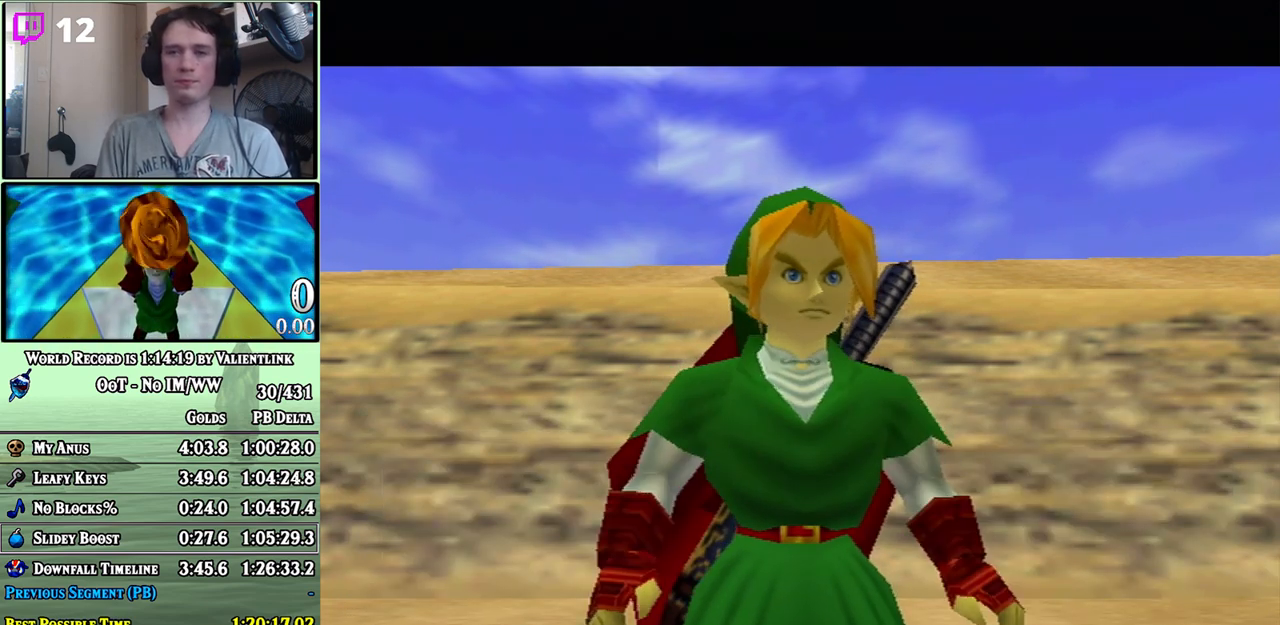
{"buttons": [], "left_stick": "center", "right_stick": "center", "events": []}
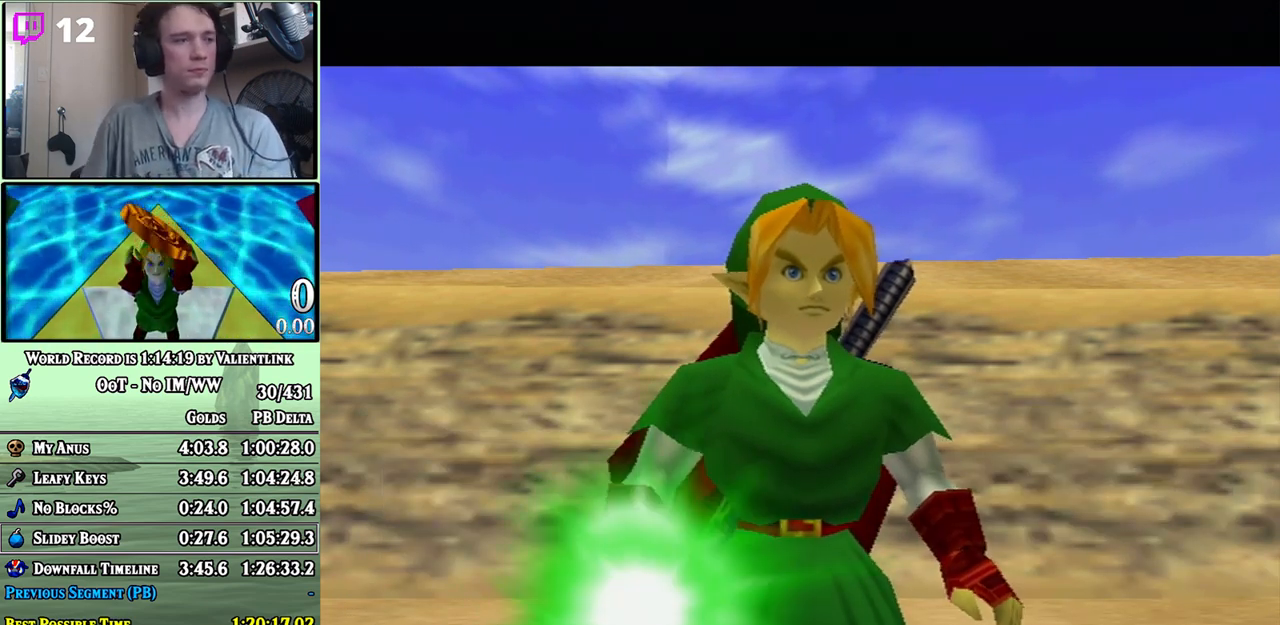
{"buttons": [], "left_stick": "center", "right_stick": "center", "events": []}
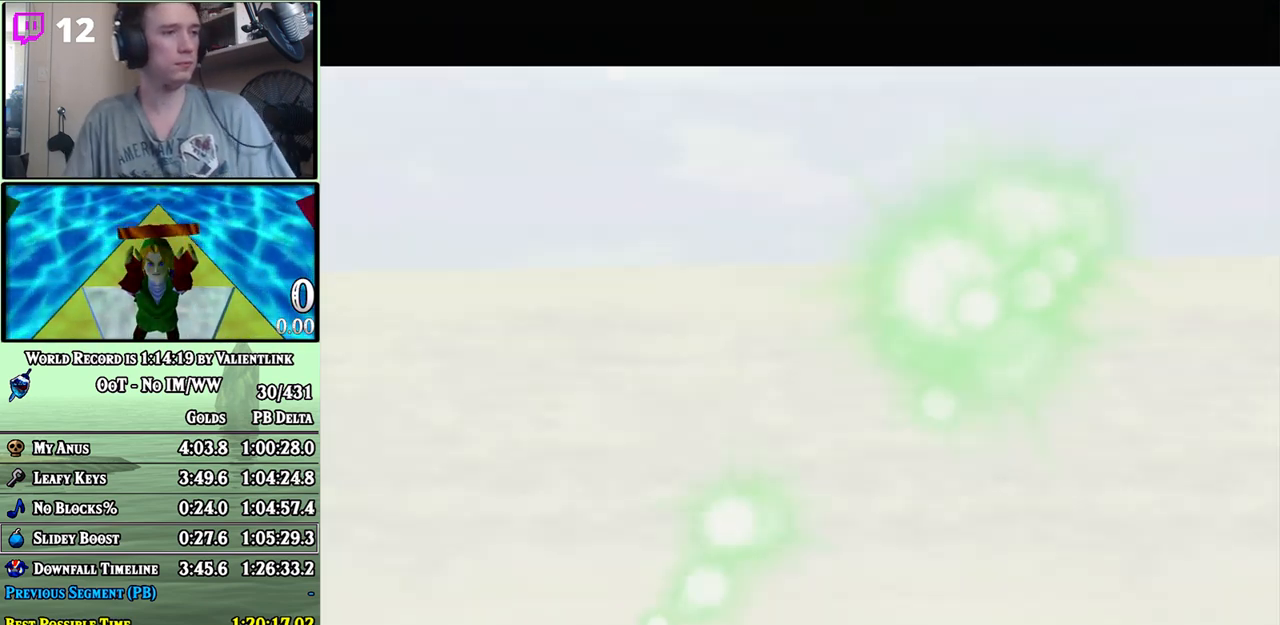
{"buttons": [], "left_stick": "center", "right_stick": "center", "events": []}
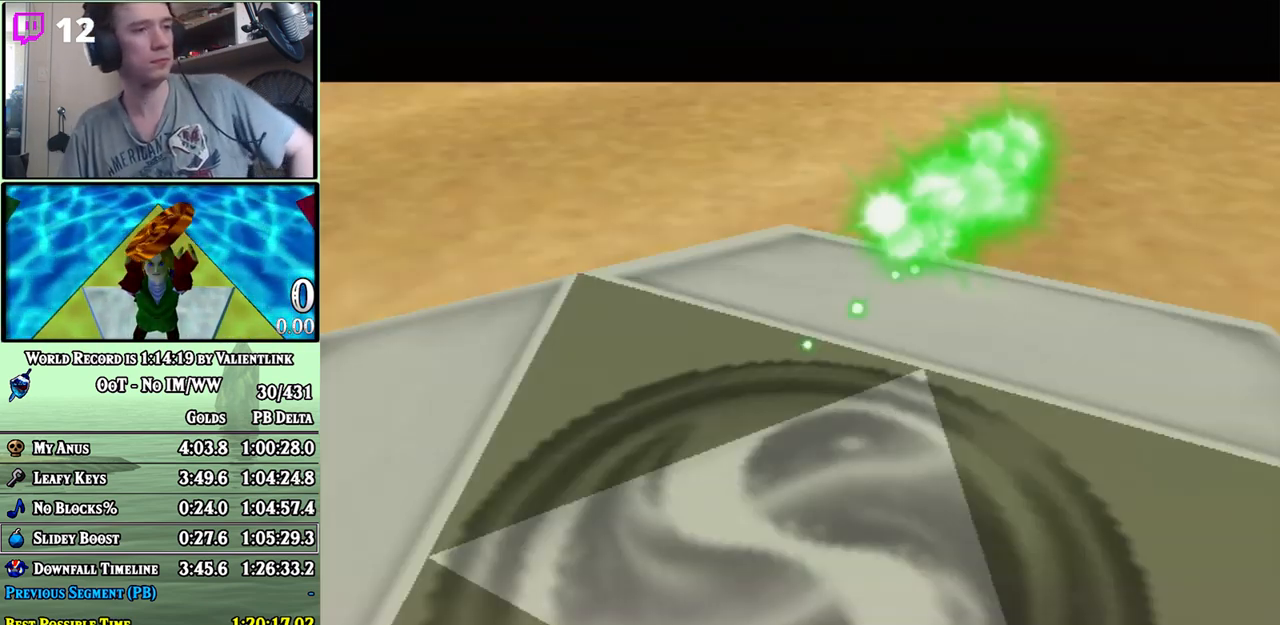
{"buttons": [], "left_stick": "center", "right_stick": "center", "events": [[400, "A", "down"], [483, "A", "up"]]}
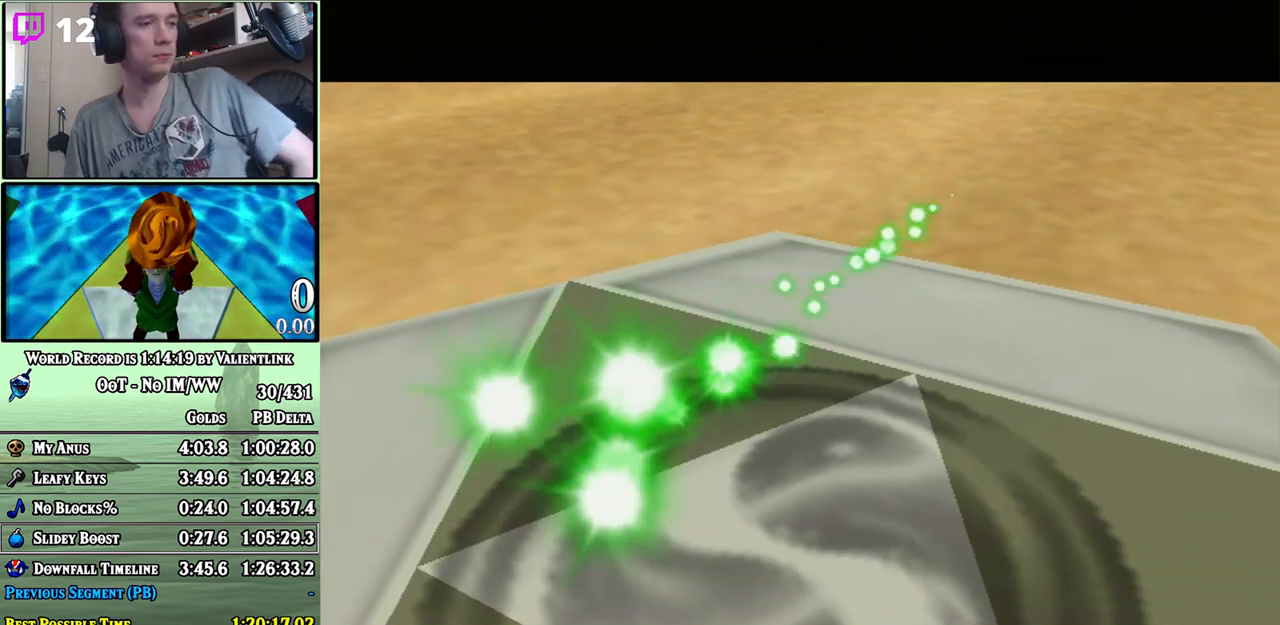
{"buttons": [], "left_stick": "center", "right_stick": "center", "events": [[150, "A", "down"], [250, "A", "up"]]}
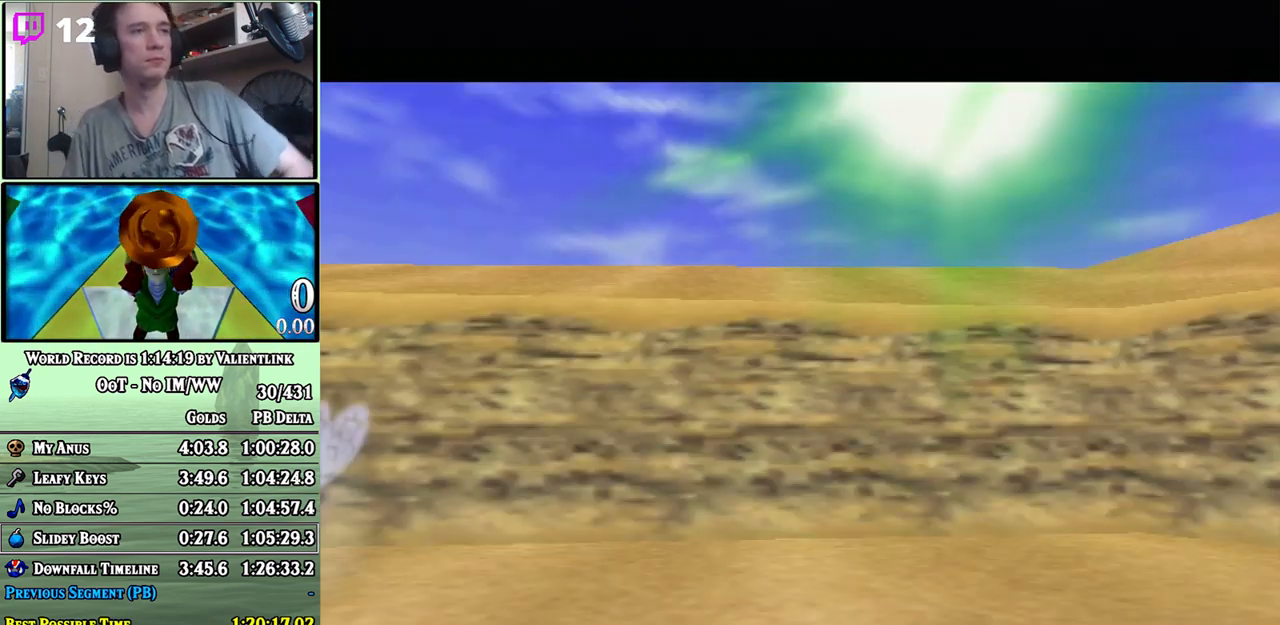
{"buttons": [], "left_stick": "center", "right_stick": "center", "events": []}
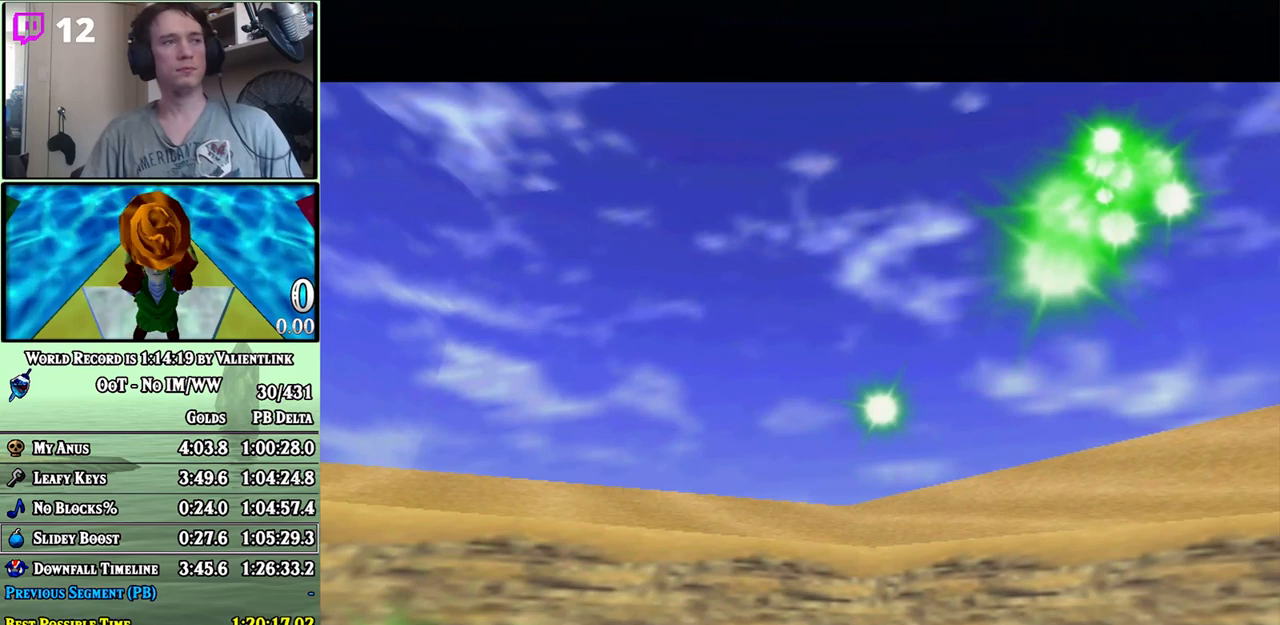
{"buttons": [], "left_stick": "center", "right_stick": "center", "events": [[150, "A", "down"], [217, "A", "up"], [433, "A", "down"], [483, "A", "up"]]}
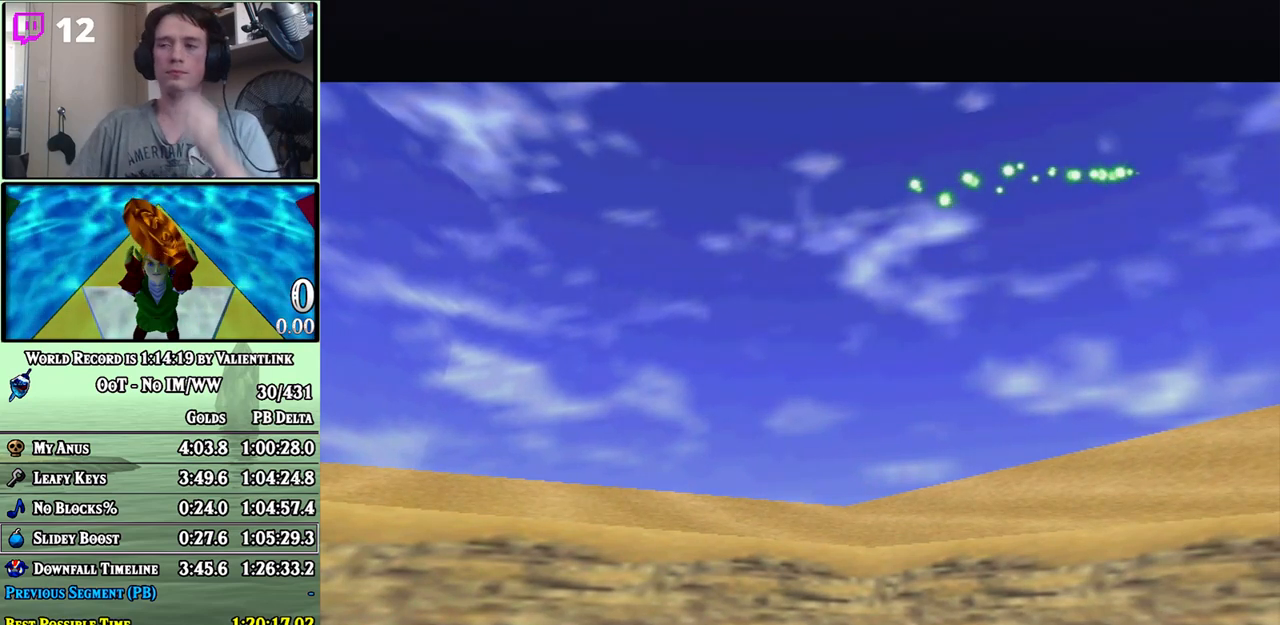
{"buttons": ["A"], "left_stick": "center", "right_stick": "center", "events": [[500, "A", "down"]]}
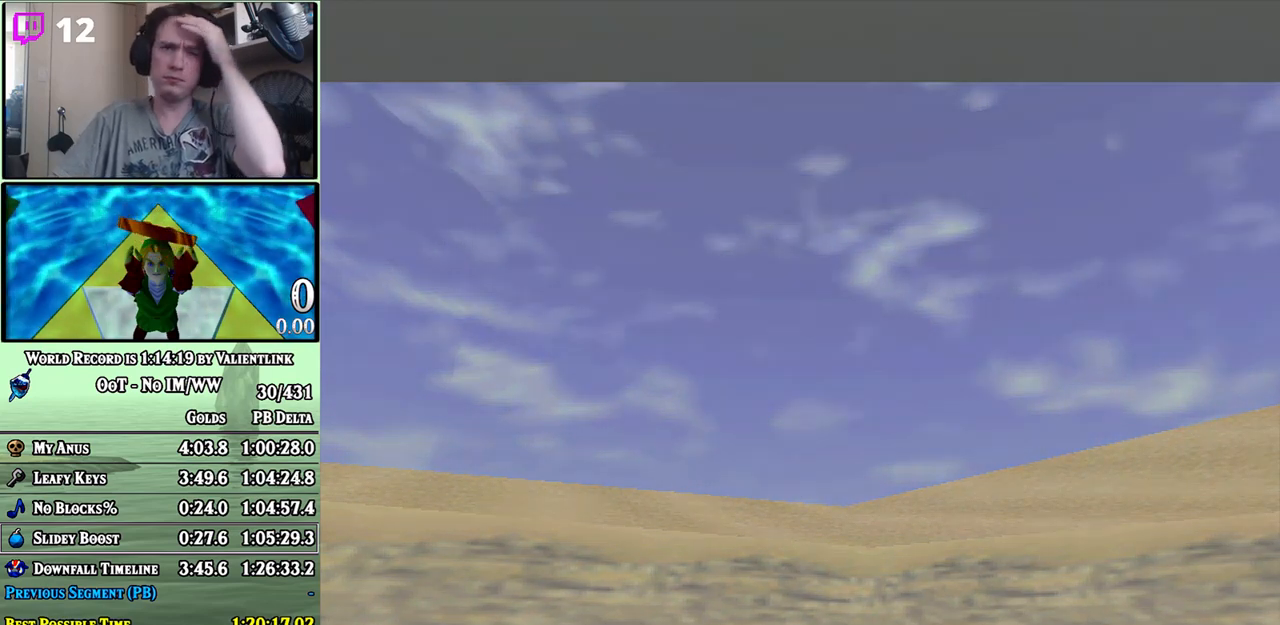
{"buttons": [], "left_stick": "center", "right_stick": "center", "events": [[83, "A", "up"], [183, "A", "down"], [300, "A", "up"], [400, "A", "down"], [467, "A", "up"]]}
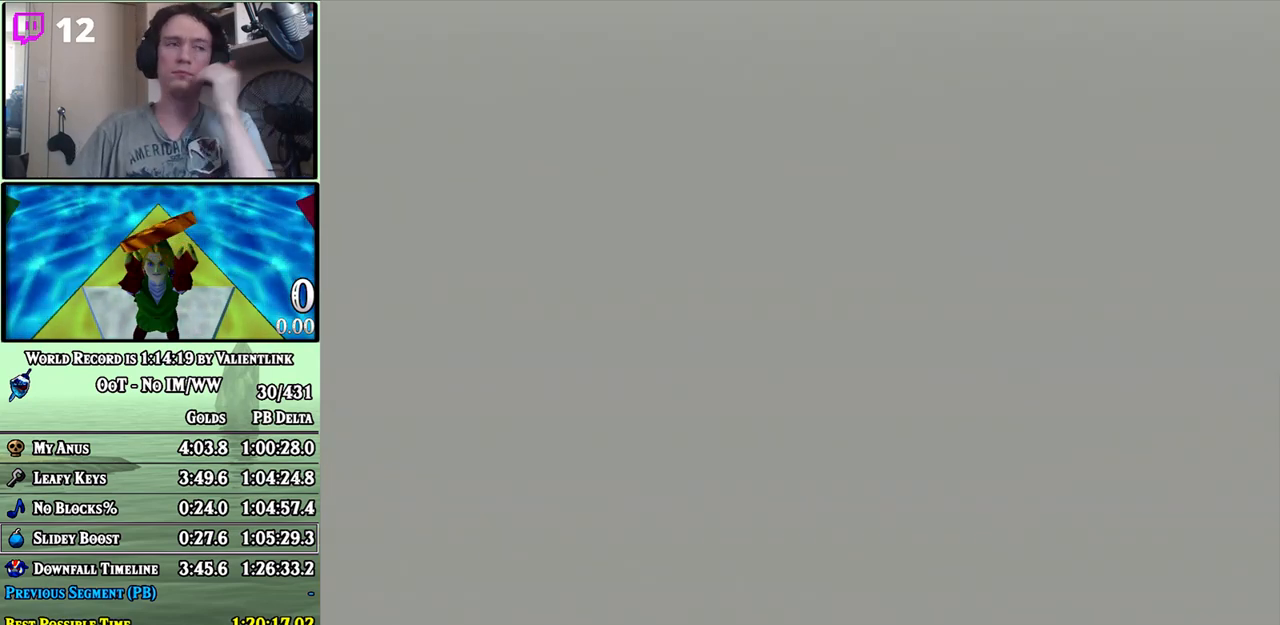
{"buttons": [], "left_stick": "center", "right_stick": "center", "events": []}
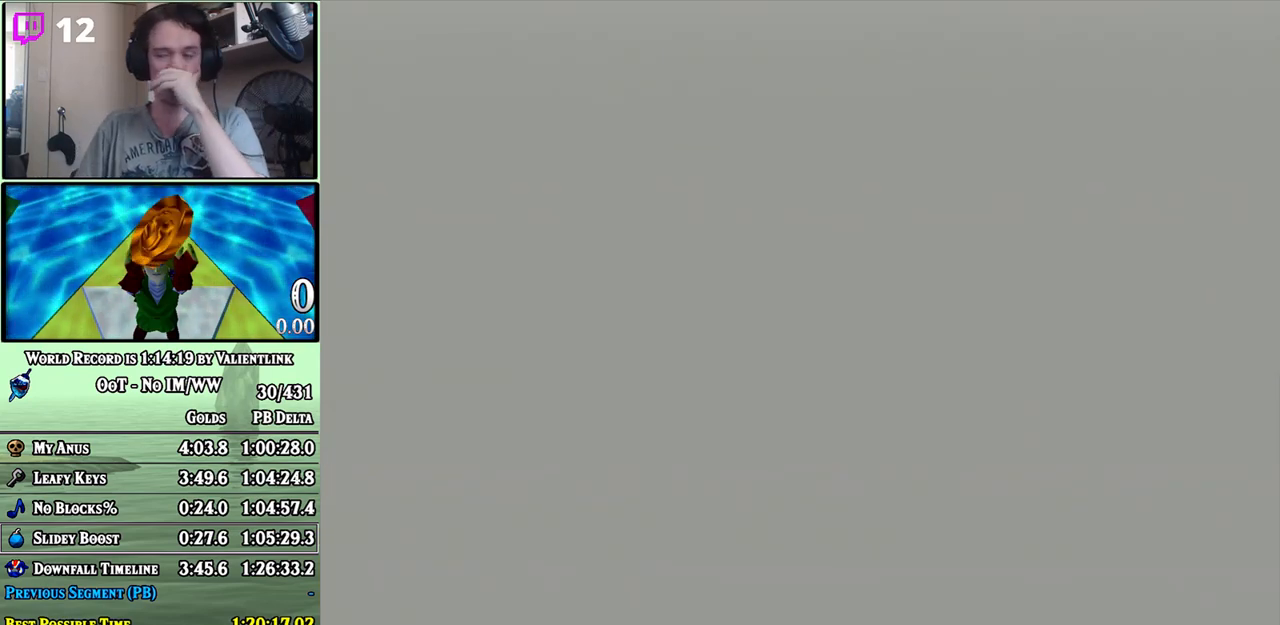
{"buttons": [], "left_stick": "center", "right_stick": "center", "events": []}
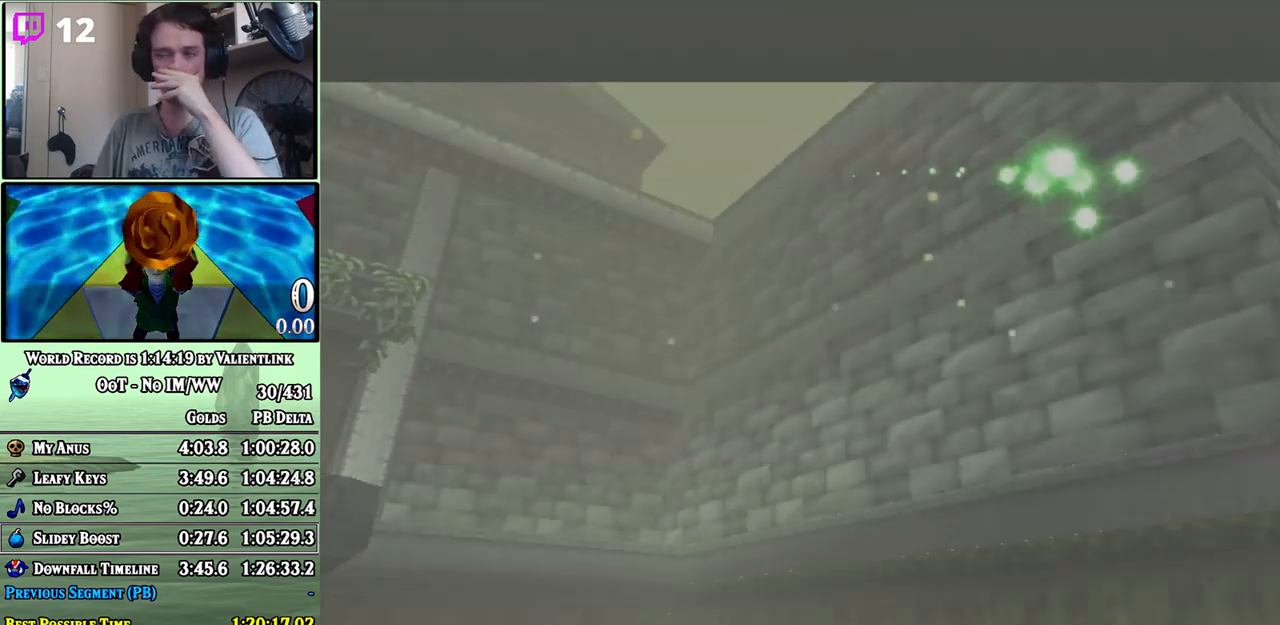
{"buttons": [], "left_stick": "center", "right_stick": "center", "events": []}
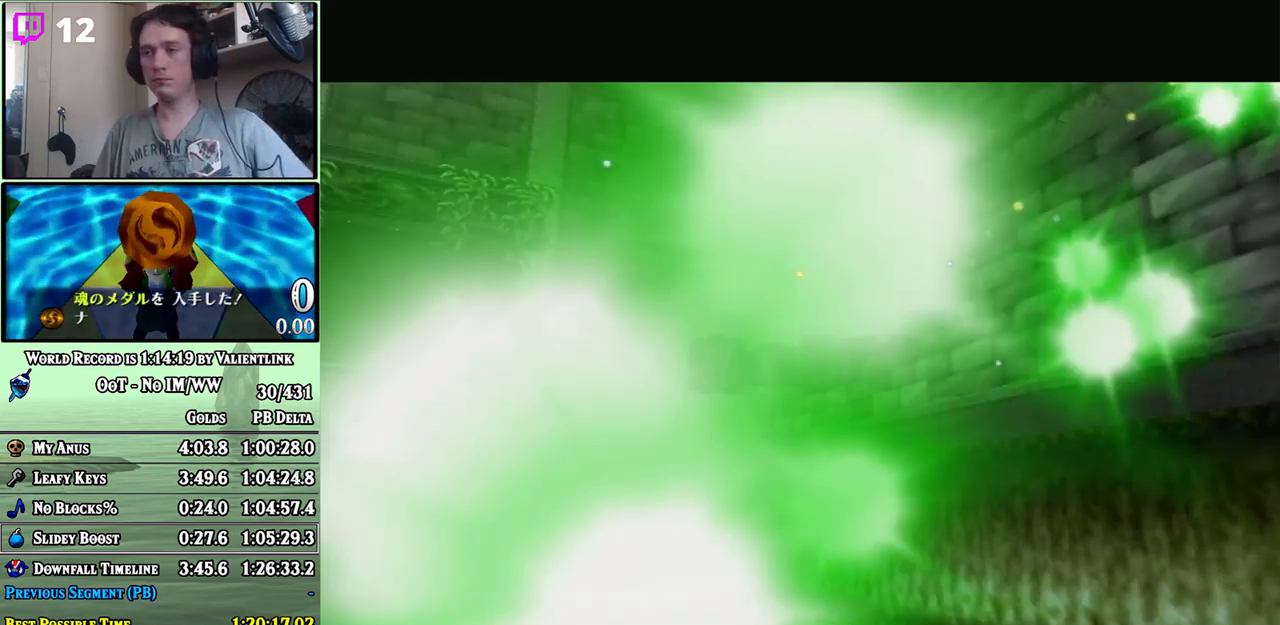
{"buttons": [], "left_stick": "center", "right_stick": "center", "events": []}
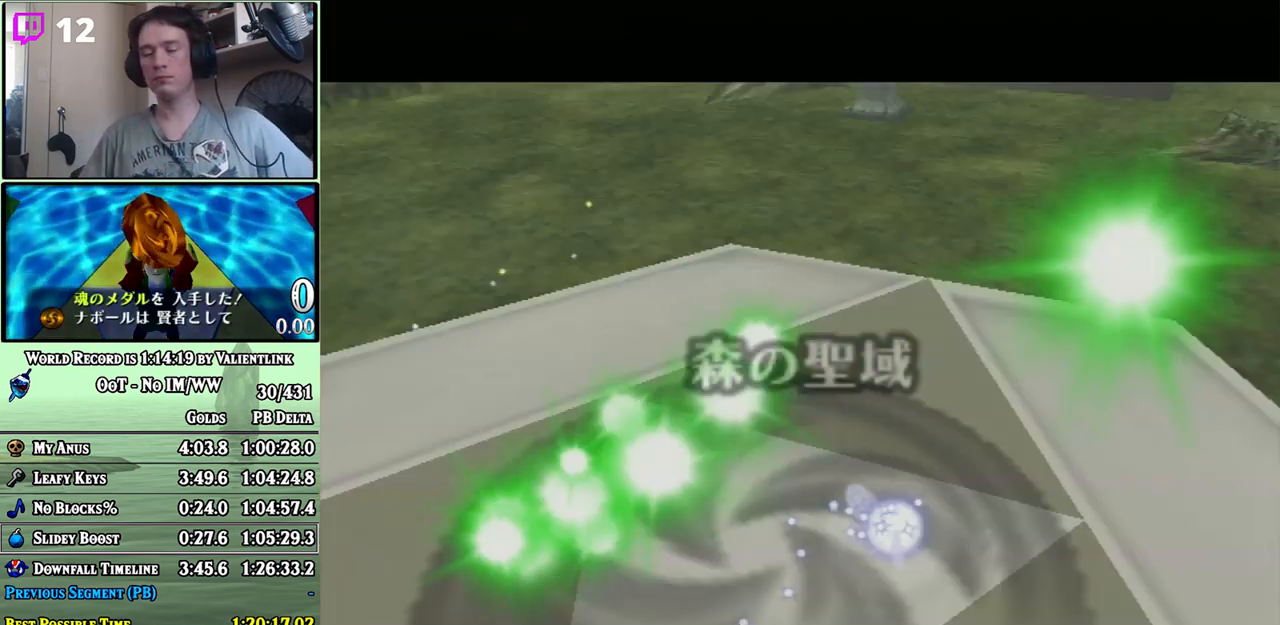
{"buttons": [], "left_stick": "center", "right_stick": "center", "events": []}
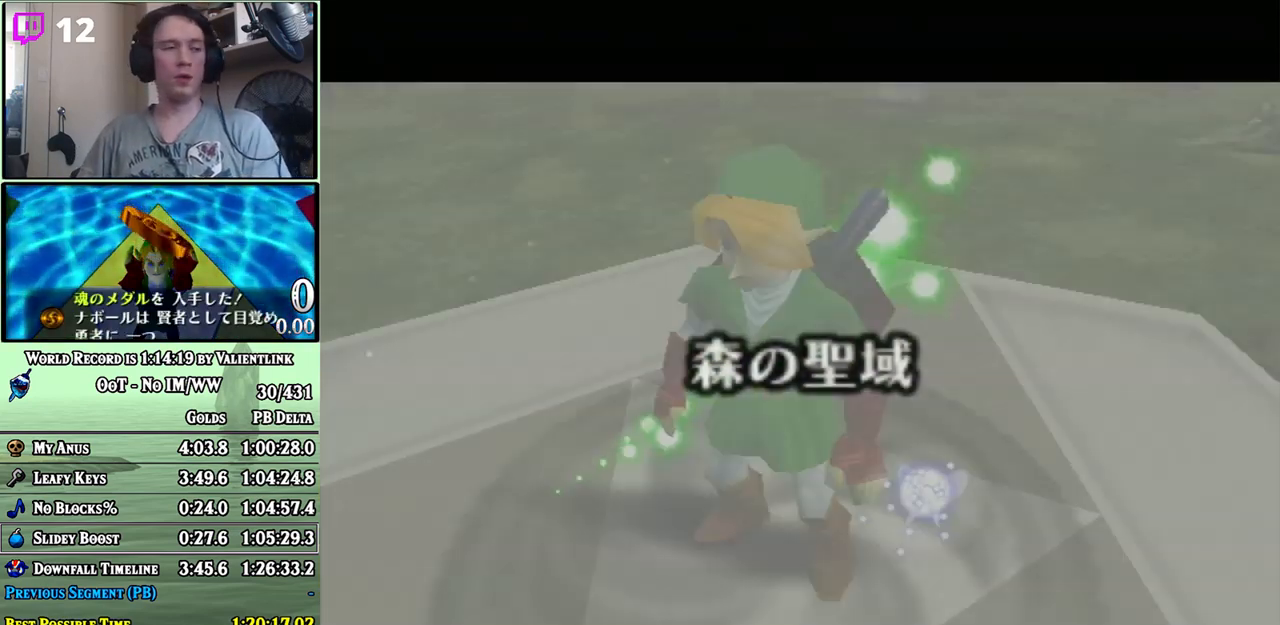
{"buttons": [], "left_stick": "center", "right_stick": "center", "events": []}
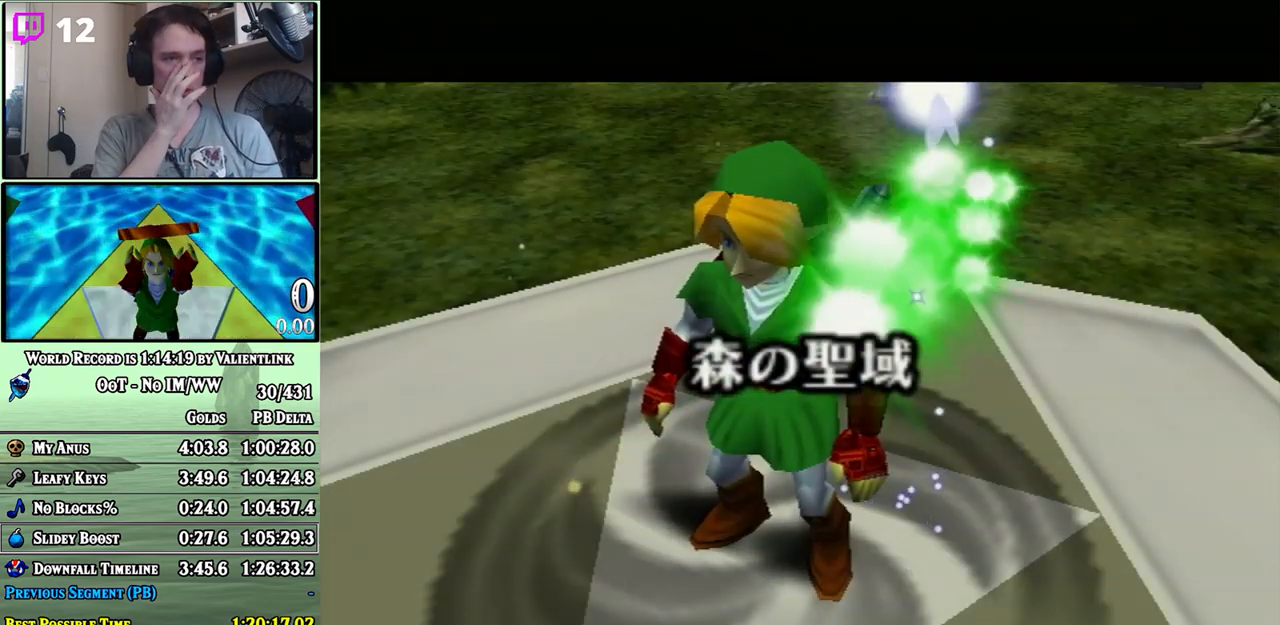
{"buttons": [], "left_stick": "center", "right_stick": "center", "events": []}
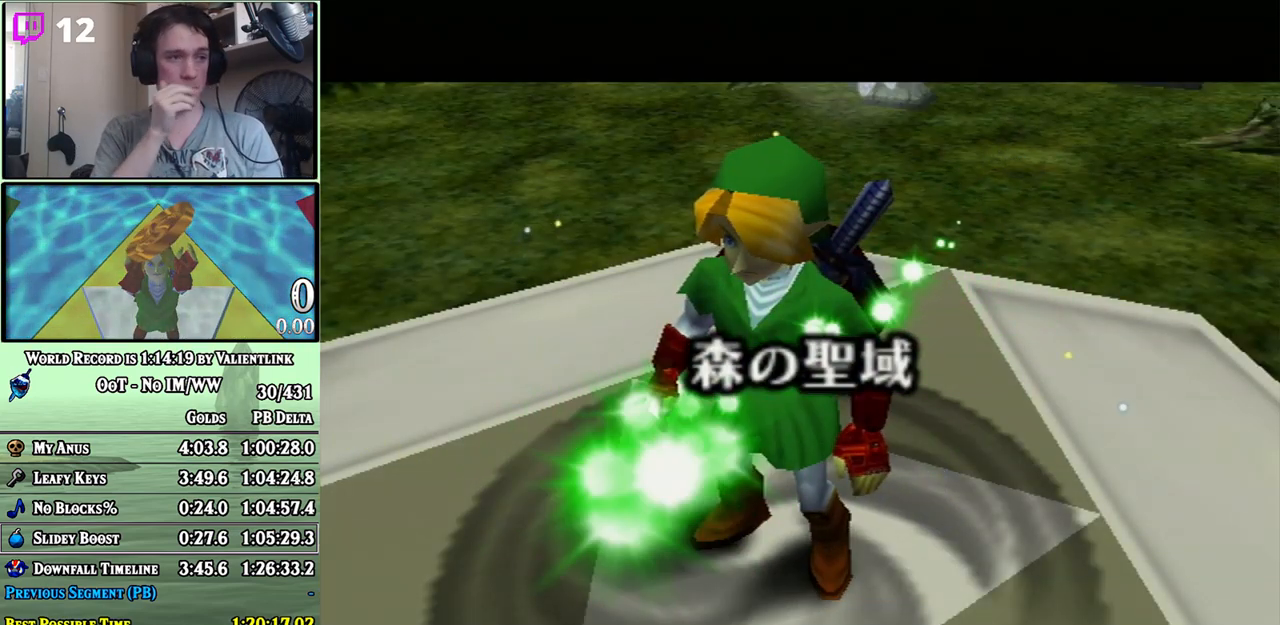
{"buttons": [], "left_stick": "center", "right_stick": "center", "events": []}
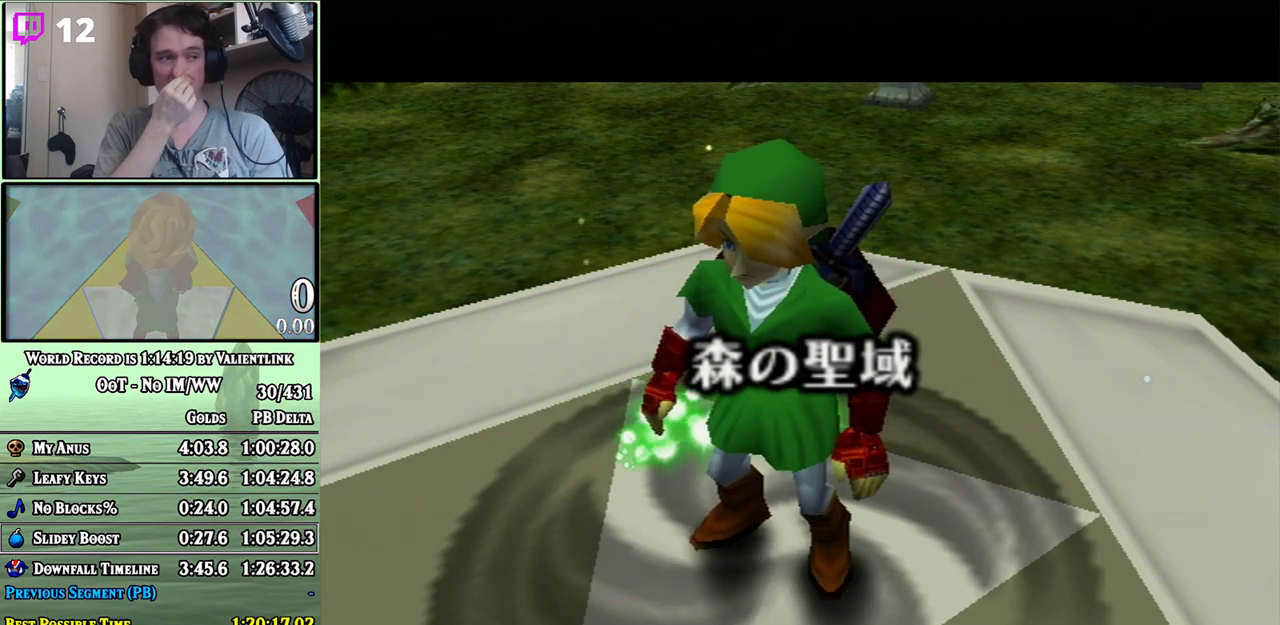
{"buttons": [], "left_stick": "center", "right_stick": "center", "events": []}
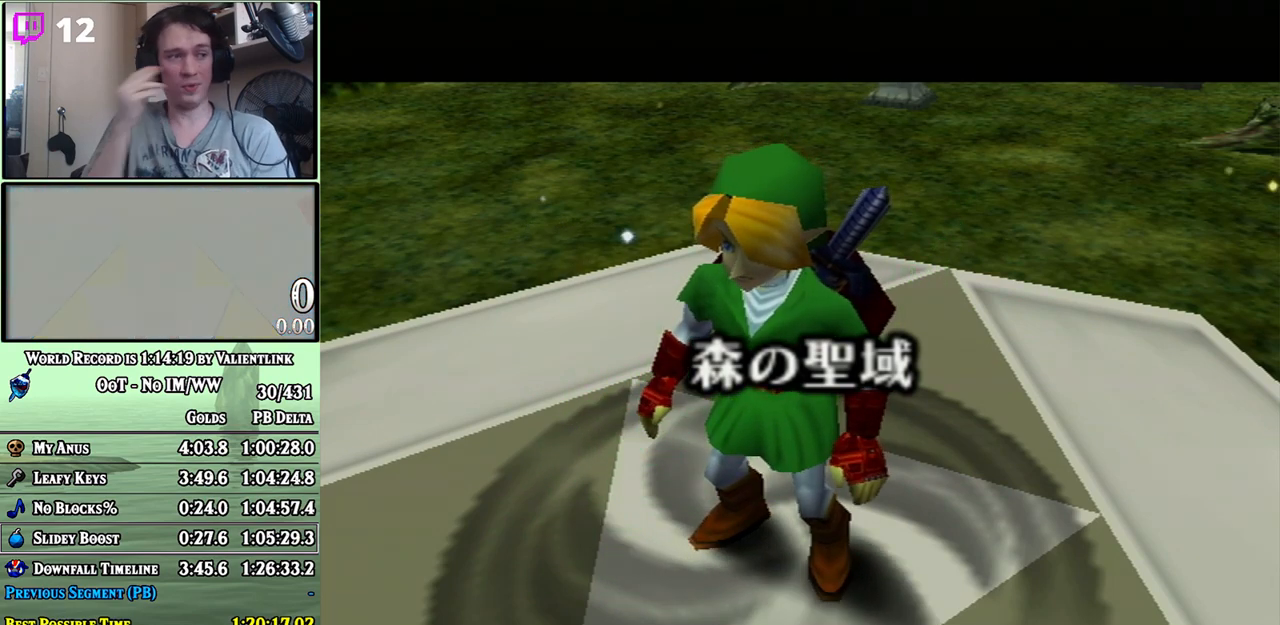
{"buttons": [], "left_stick": "center", "right_stick": "center", "events": []}
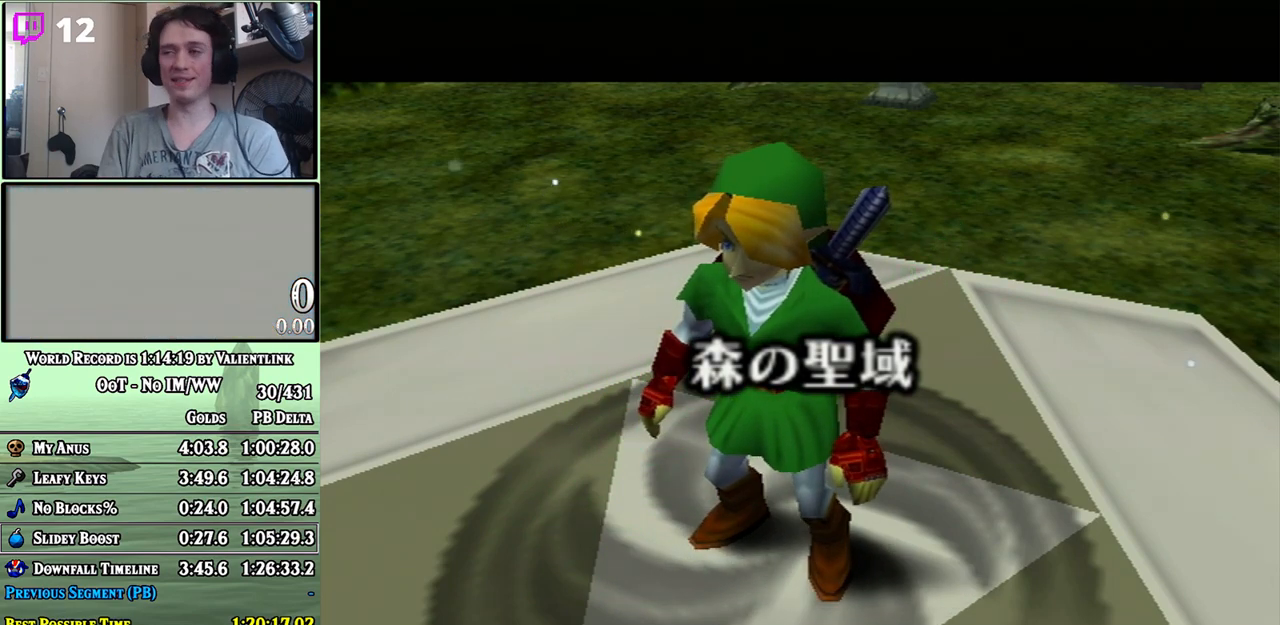
{"buttons": [], "left_stick": "down", "right_stick": "center", "events": [[333, "left_stick", "down"]]}
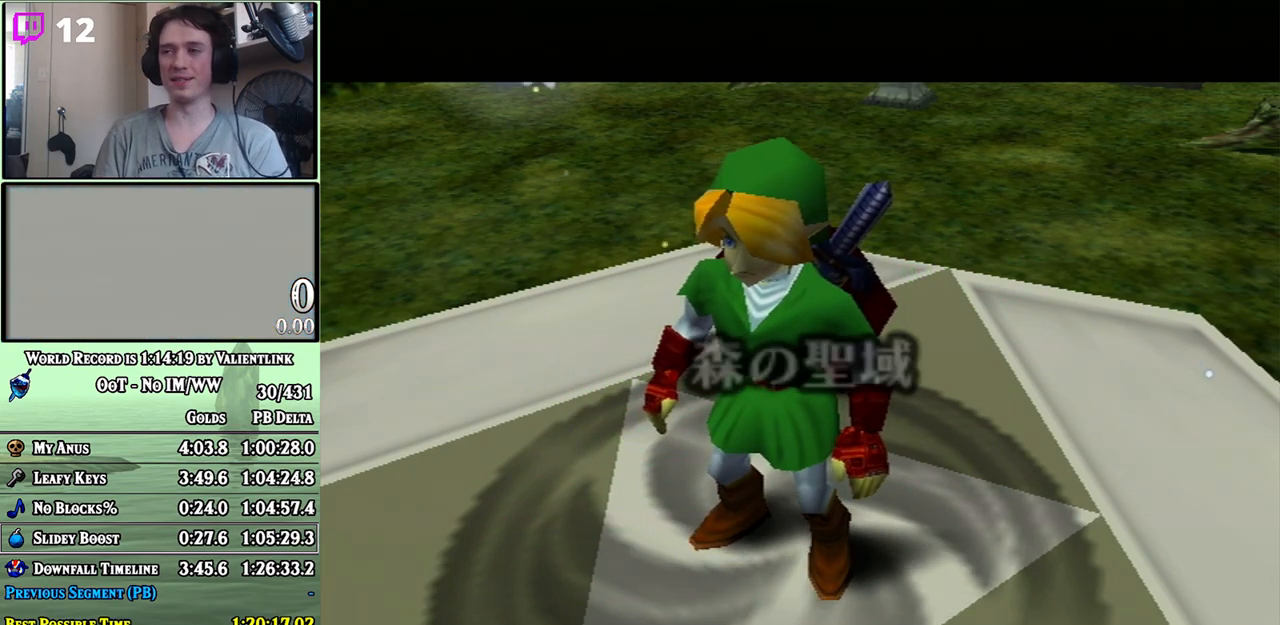
{"buttons": [], "left_stick": "down", "right_stick": "center", "events": []}
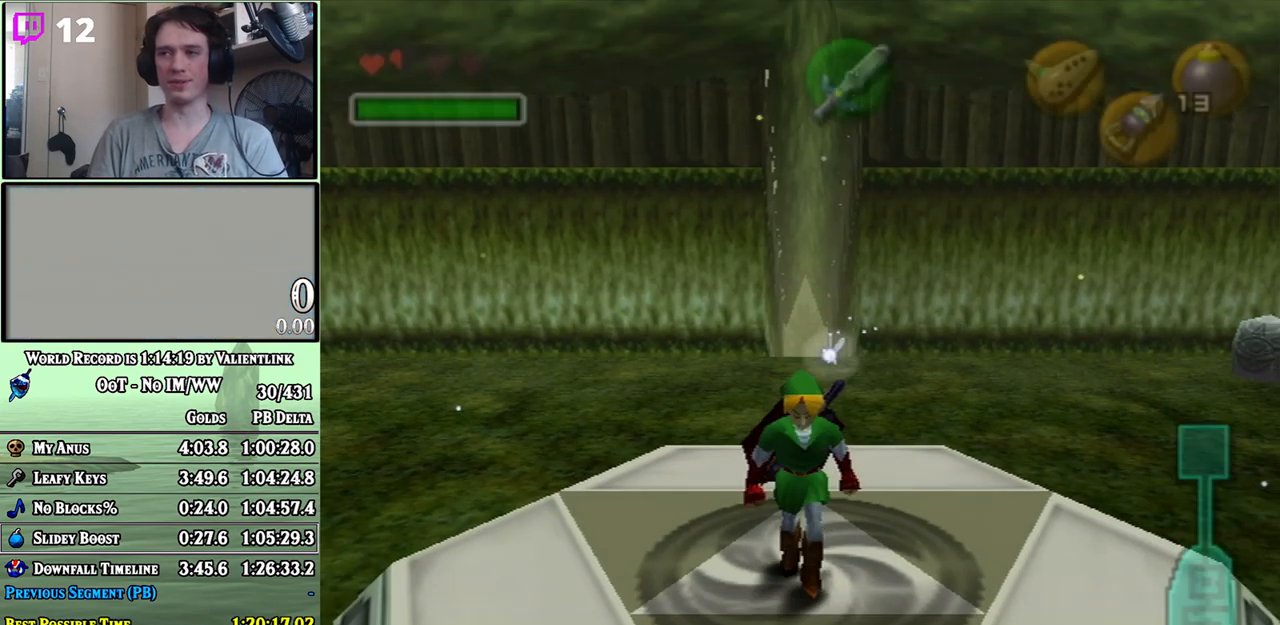
{"buttons": ["A"], "left_stick": "down", "right_stick": "center", "events": [[117, "A", "down"]]}
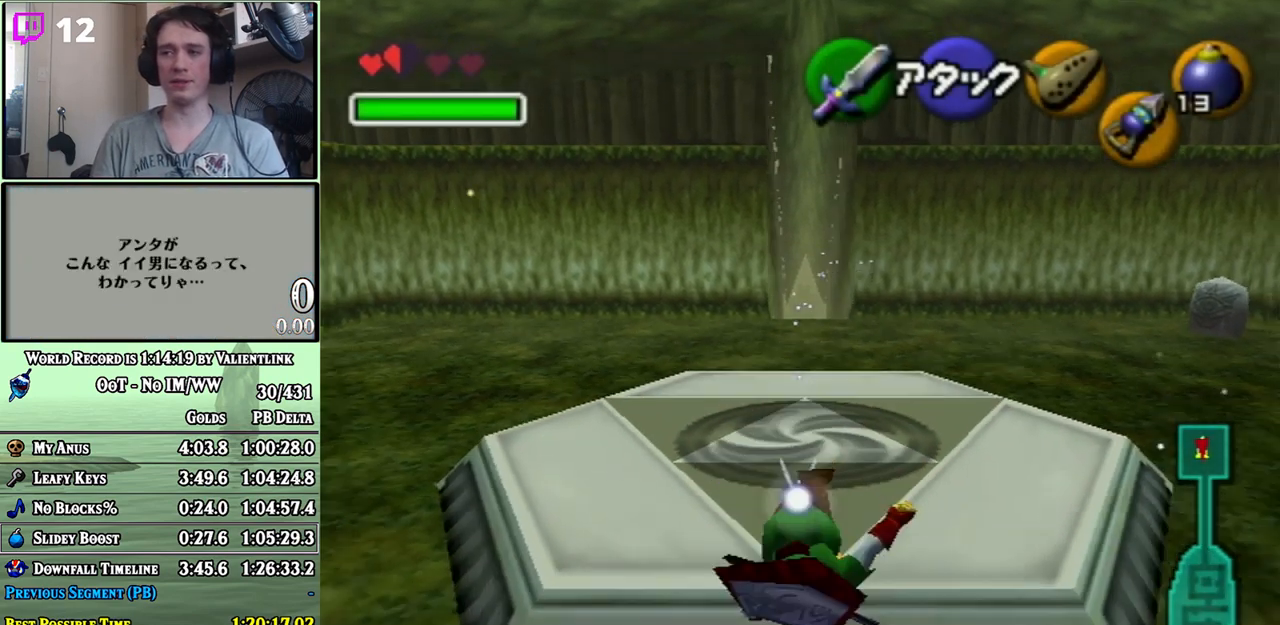
{"buttons": ["L1", "Z"], "left_stick": "center", "right_stick": "center", "events": [[117, "A", "up"], [267, "Z", "down"], [267, "left_stick", "center"], [483, "L1", "down"]]}